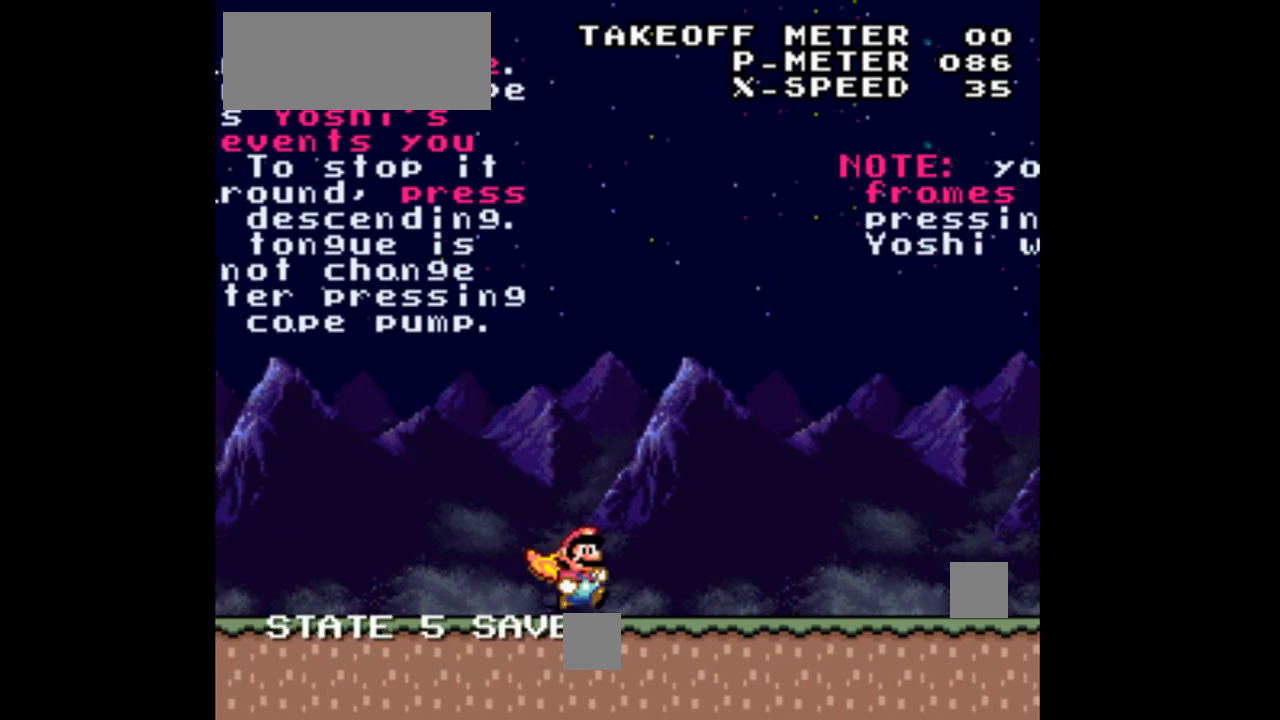
Gameplay with a controller (Nintendo layout); each line is a JSON object with the inputs held at the frame after it. "events" lists button and stick changes between this image and that frame as [ms after this image, input, new state], when the widget could be followed in between. Not read: L1 L3 R1 R3.
{"buttons": ["Y", "DPAD_RIGHT"], "events": [[67, "DPAD_LEFT", "down"], [133, "DPAD_LEFT", "up"]]}
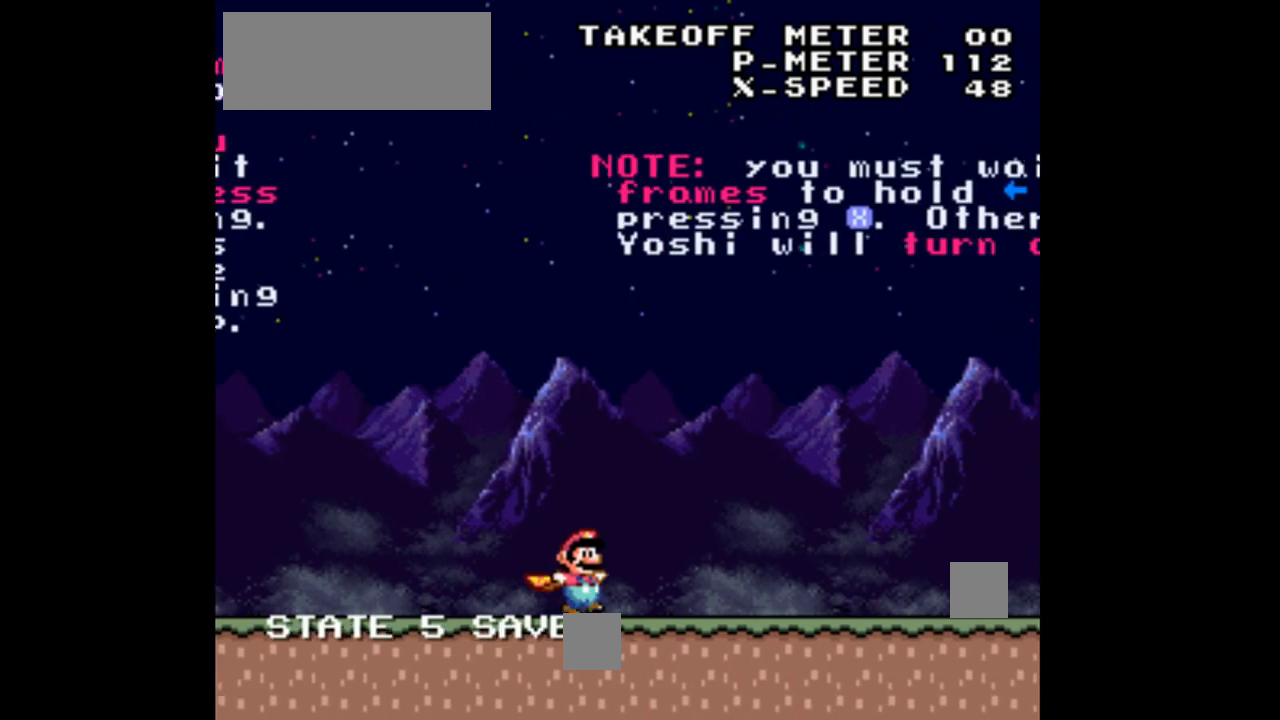
{"buttons": ["Y", "DPAD_RIGHT"], "events": []}
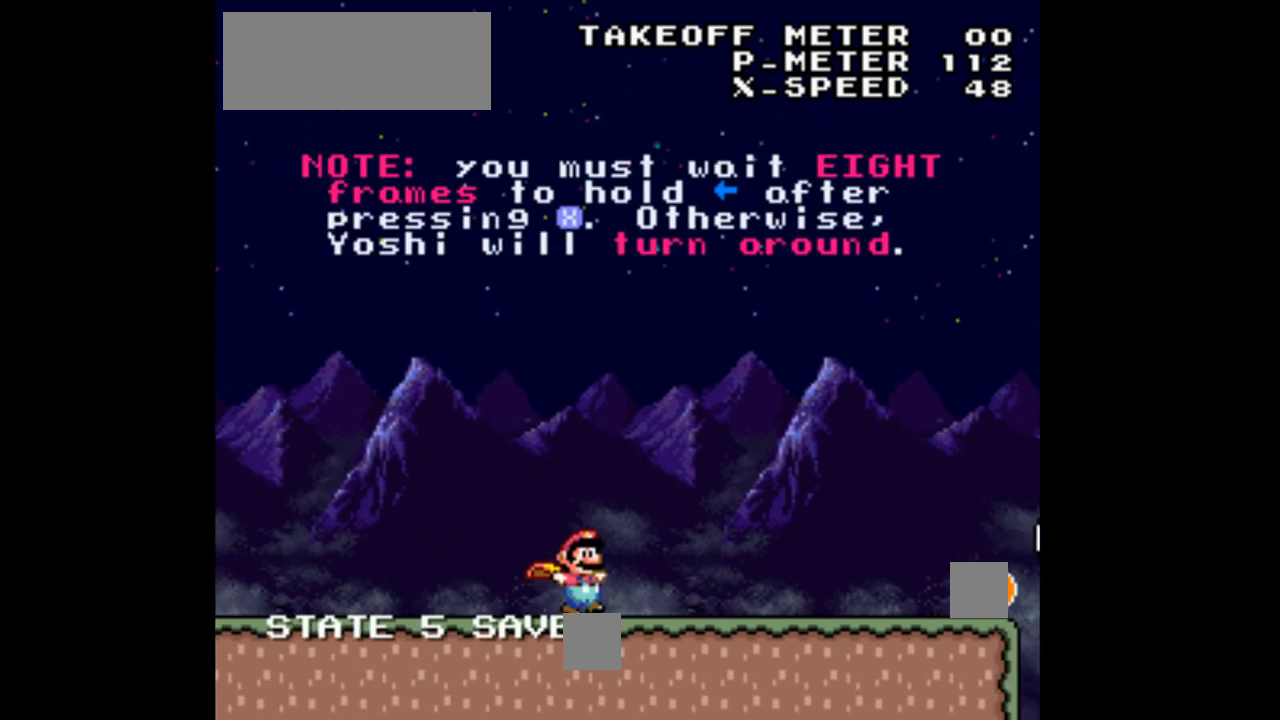
{"buttons": ["Y", "DPAD_RIGHT"], "events": []}
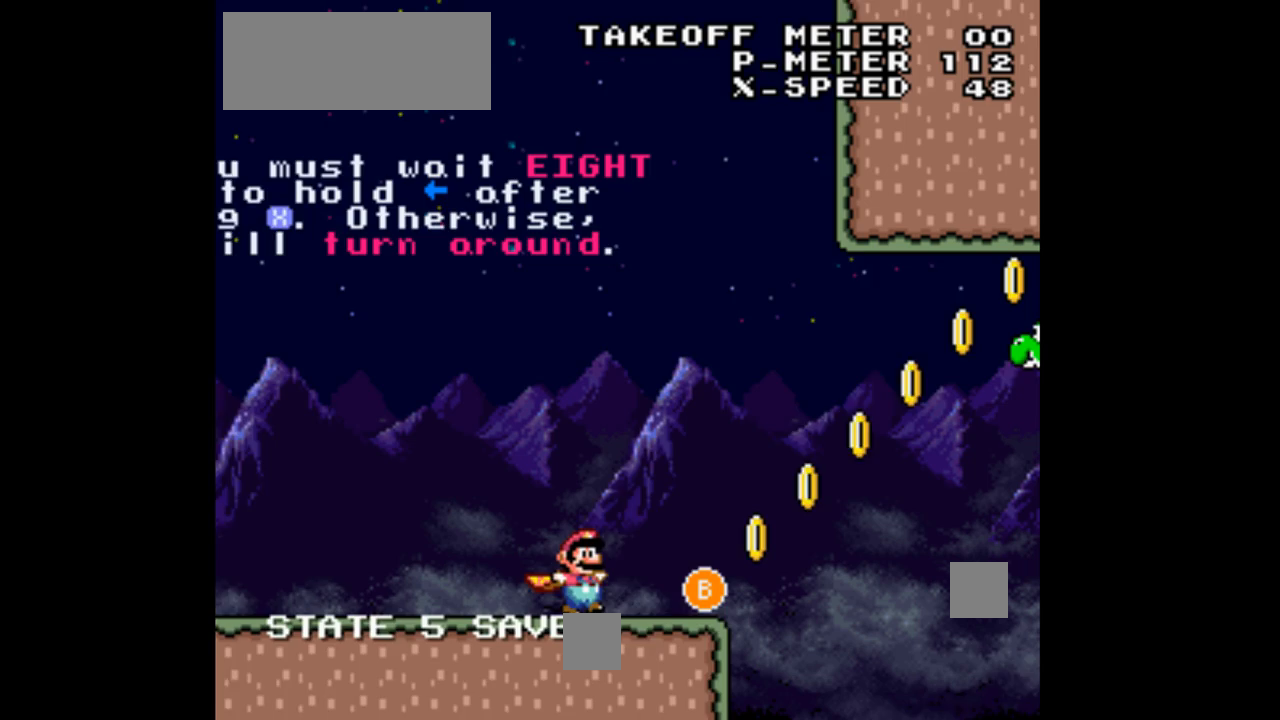
{"buttons": ["B", "Y", "DPAD_RIGHT"], "events": [[200, "B", "down"]]}